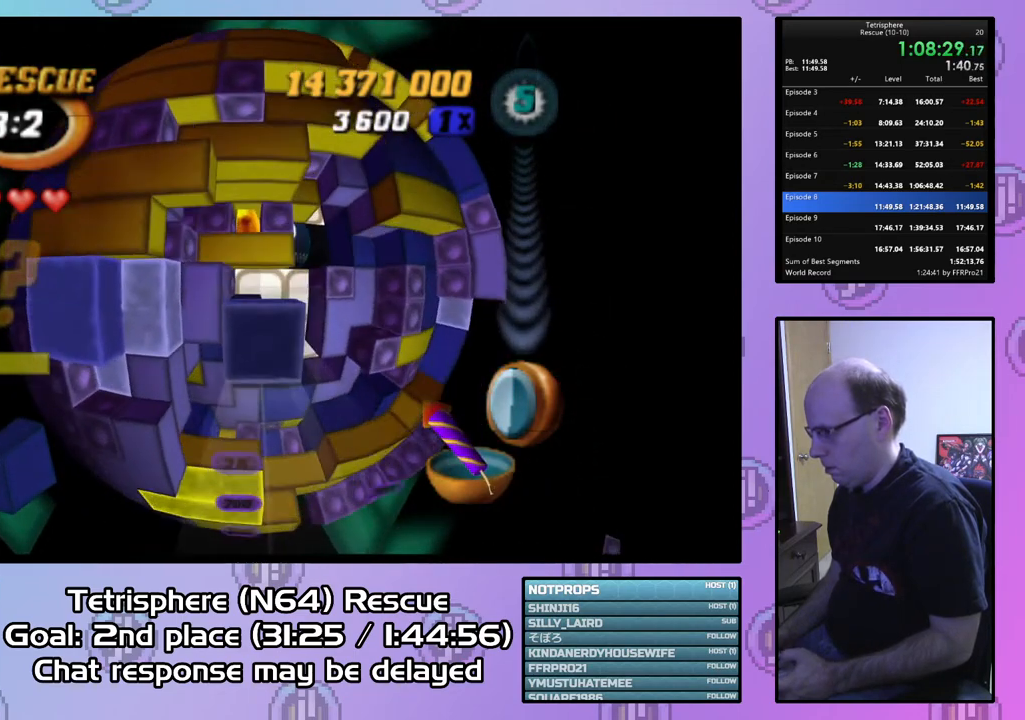
Gameplay with a controller (PlayStation layout); each line is a JSON object with the inputs held at the frame after it. "events" lists button and stick changes between this image and that frame as [ms after this image, input, new state], when the widget could be followed in between. Not read: left_stick.
{"buttons": ["CIRCLE"], "right_stick": "center", "events": [[33, "DPAD_RIGHT", "down"], [133, "DPAD_RIGHT", "up"], [367, "SQUARE", "up"], [500, "CIRCLE", "down"]]}
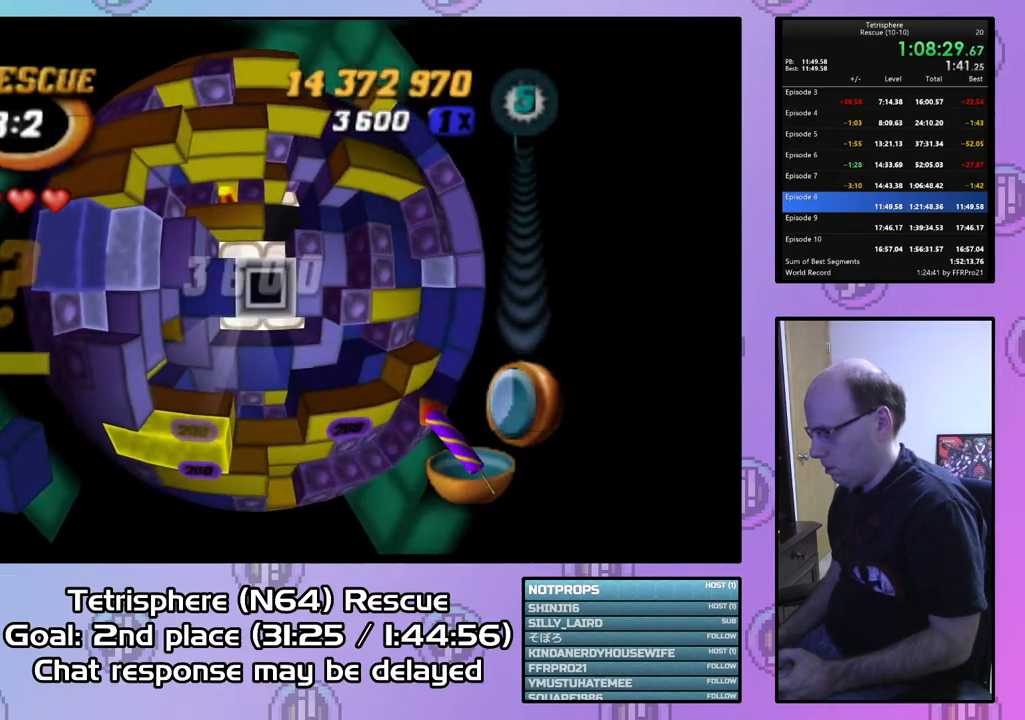
{"buttons": [], "right_stick": "center", "events": [[133, "CIRCLE", "up"], [167, "DPAD_LEFT", "down"], [233, "DPAD_LEFT", "up"], [367, "DPAD_LEFT", "down"], [433, "DPAD_LEFT", "up"]]}
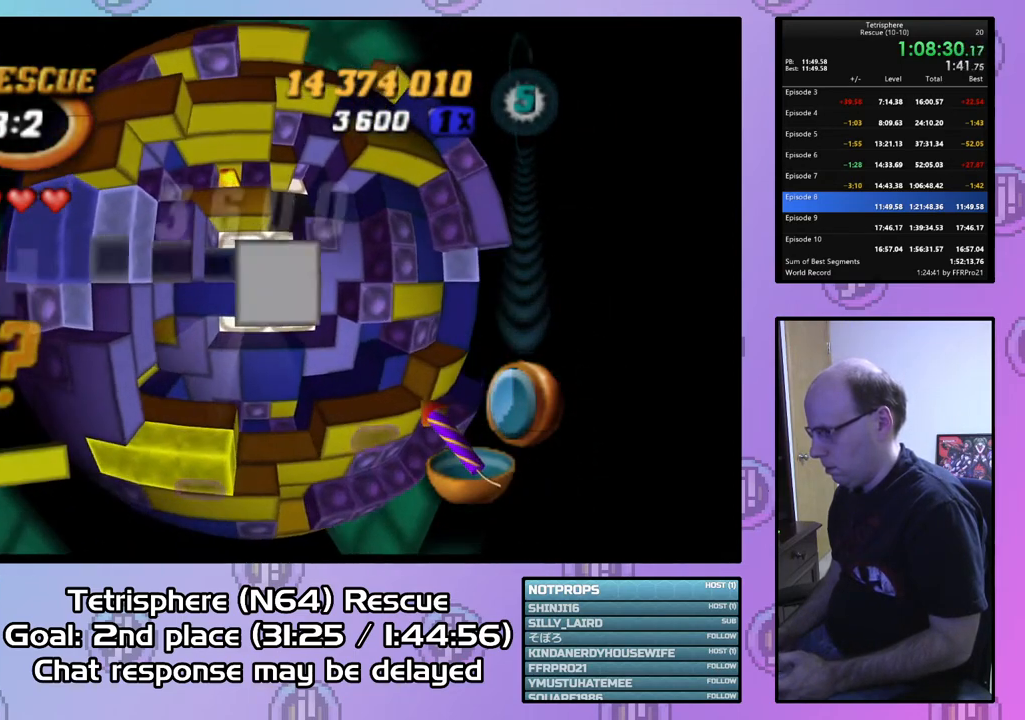
{"buttons": ["SQUARE", "DPAD_RIGHT"], "right_stick": "center", "events": [[67, "DPAD_UP", "down"], [133, "DPAD_UP", "up"], [200, "DPAD_UP", "down"], [300, "DPAD_UP", "up"], [433, "SQUARE", "down"], [467, "DPAD_RIGHT", "down"]]}
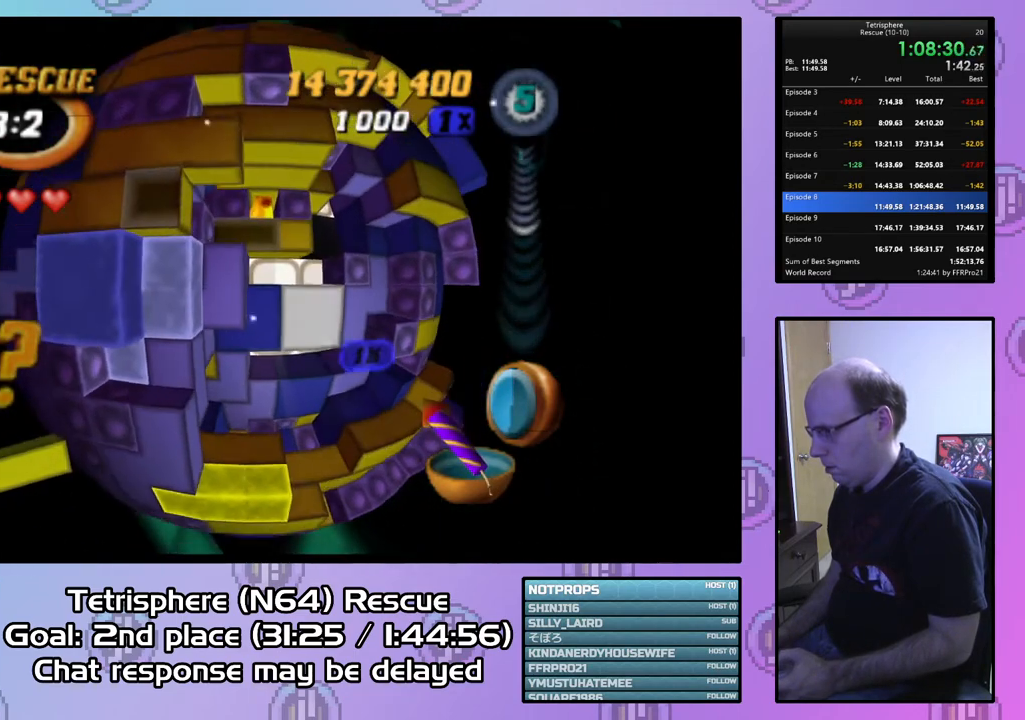
{"buttons": ["SQUARE", "DPAD_RIGHT"], "right_stick": "center", "events": [[67, "DPAD_RIGHT", "up"], [233, "DPAD_UP", "down"], [333, "DPAD_UP", "up"], [433, "DPAD_RIGHT", "down"]]}
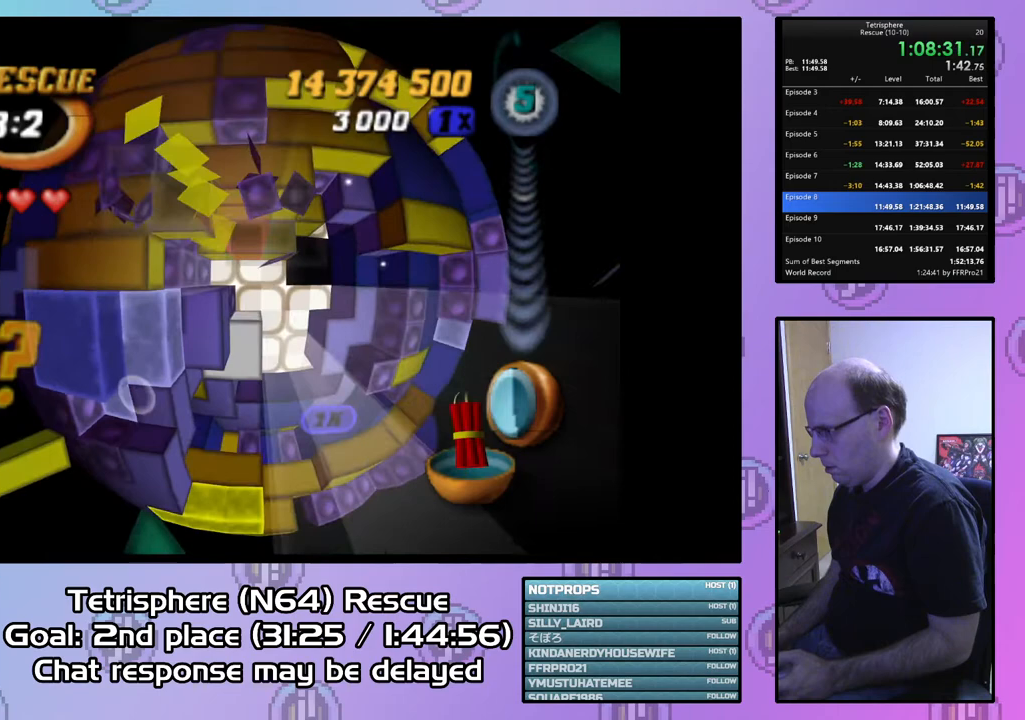
{"buttons": ["SQUARE"], "right_stick": "center", "events": [[33, "DPAD_RIGHT", "up"]]}
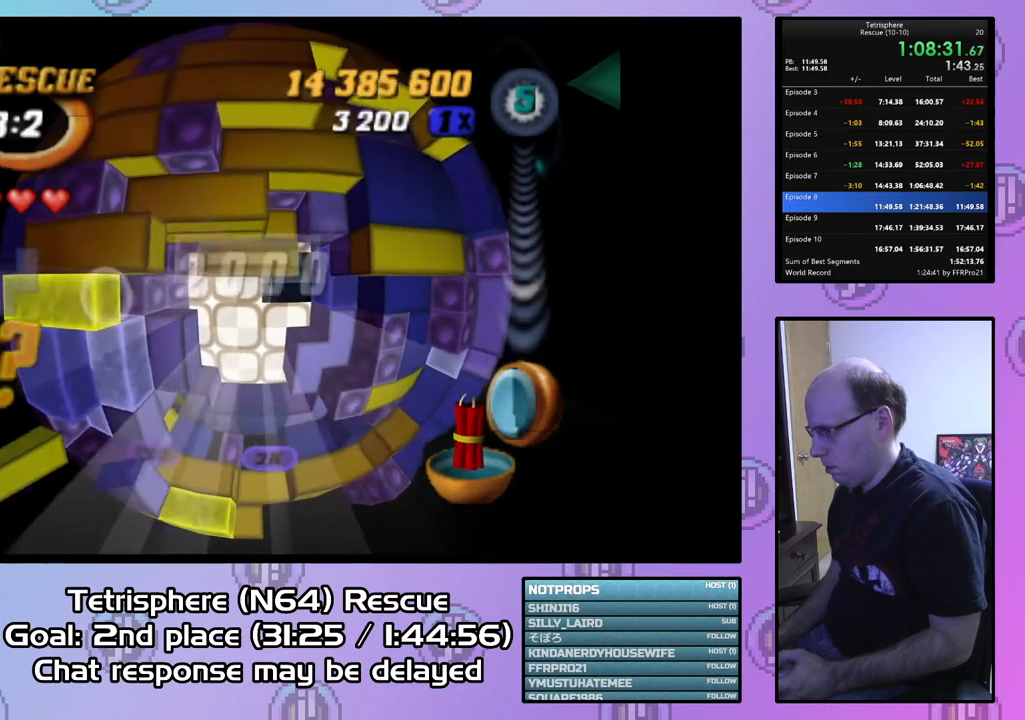
{"buttons": ["DPAD_UP"], "right_stick": "center", "events": [[67, "DPAD_LEFT", "down"], [200, "DPAD_LEFT", "up"], [333, "SQUARE", "up"], [467, "DPAD_UP", "down"]]}
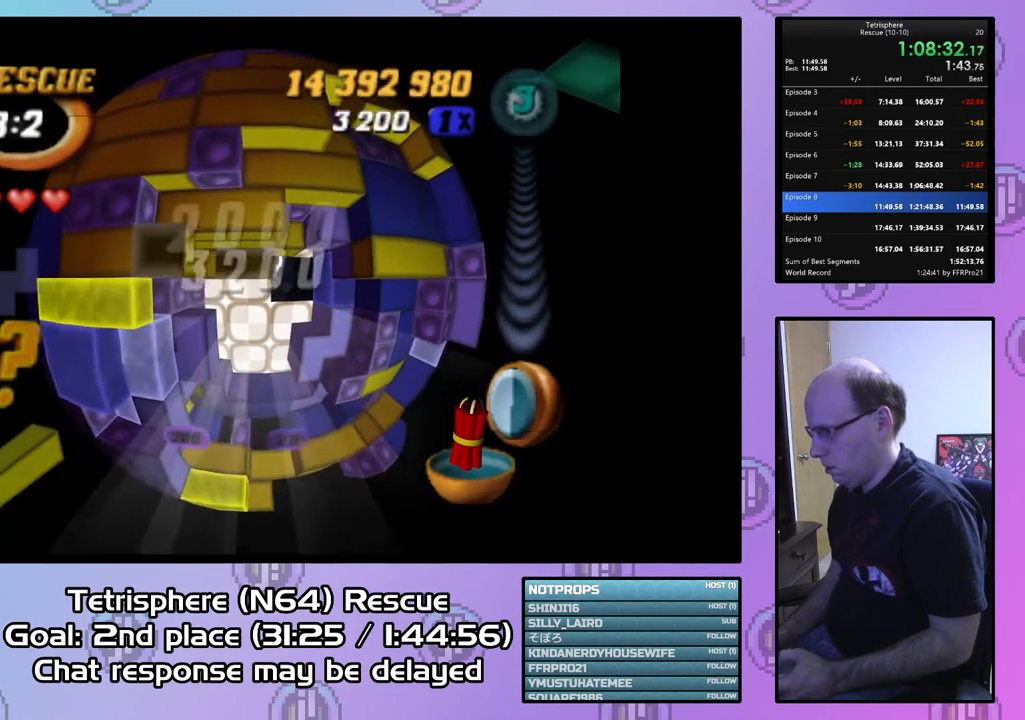
{"buttons": ["SQUARE"], "right_stick": "center", "events": [[33, "DPAD_UP", "up"], [67, "SQUARE", "down"], [167, "DPAD_DOWN", "down"], [267, "DPAD_DOWN", "up"]]}
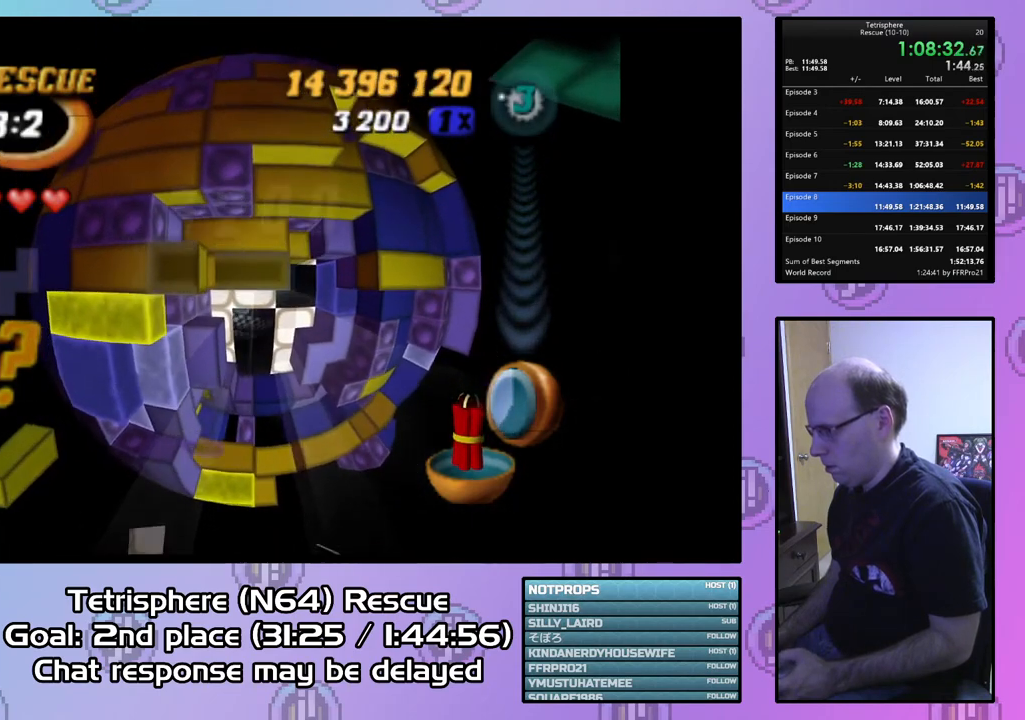
{"buttons": ["SQUARE"], "right_stick": "center", "events": [[167, "DPAD_LEFT", "down"], [167, "SQUARE", "up"], [300, "DPAD_LEFT", "up"], [333, "DPAD_LEFT", "down"], [433, "DPAD_LEFT", "up"], [467, "SQUARE", "down"]]}
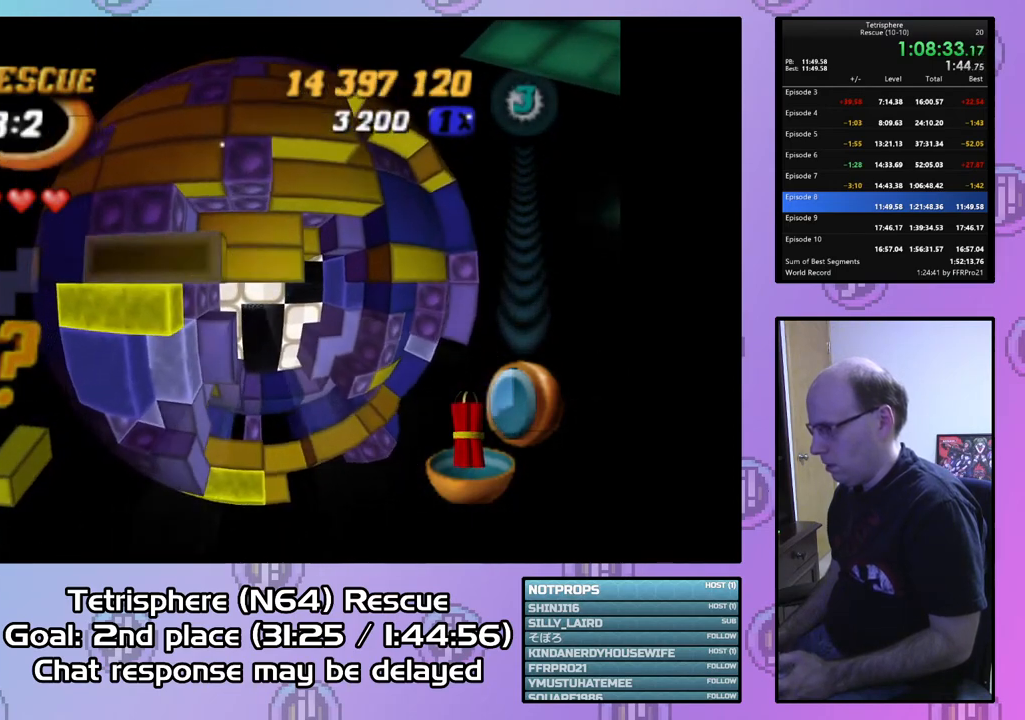
{"buttons": [], "right_stick": "center", "events": [[33, "DPAD_RIGHT", "down"], [133, "DPAD_RIGHT", "up"], [200, "DPAD_RIGHT", "down"], [300, "DPAD_RIGHT", "up"], [500, "SQUARE", "up"]]}
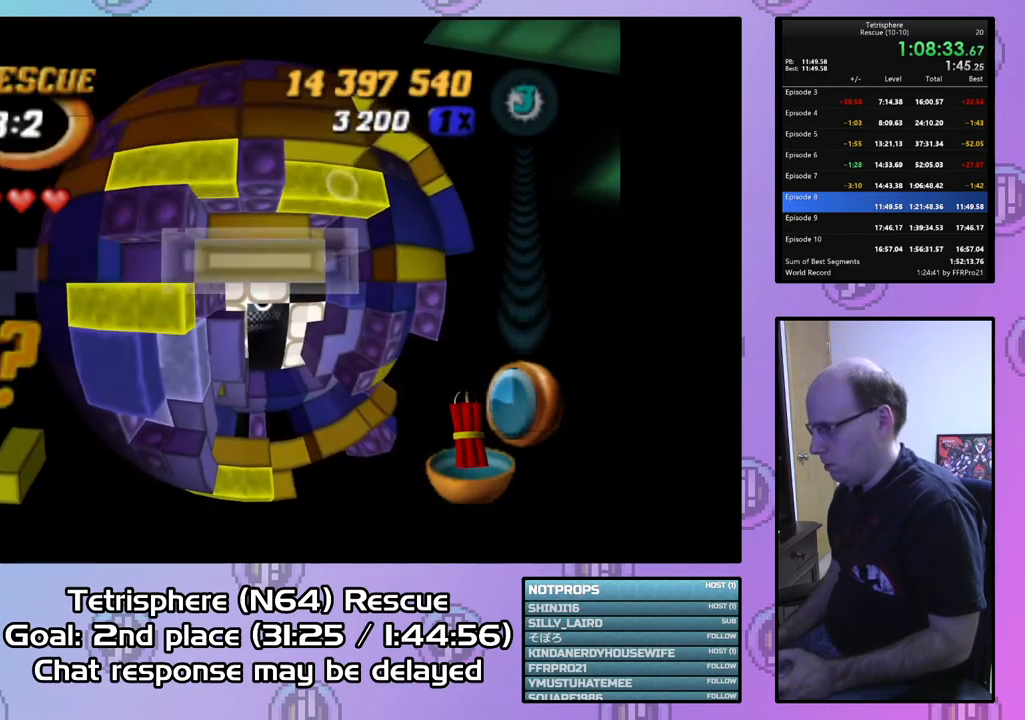
{"buttons": ["DPAD_DOWN"], "right_stick": "center", "events": [[100, "CIRCLE", "down"], [167, "DPAD_DOWN", "down"], [200, "CIRCLE", "up"], [267, "DPAD_DOWN", "up"], [333, "DPAD_DOWN", "down"], [433, "DPAD_DOWN", "up"], [500, "DPAD_DOWN", "down"]]}
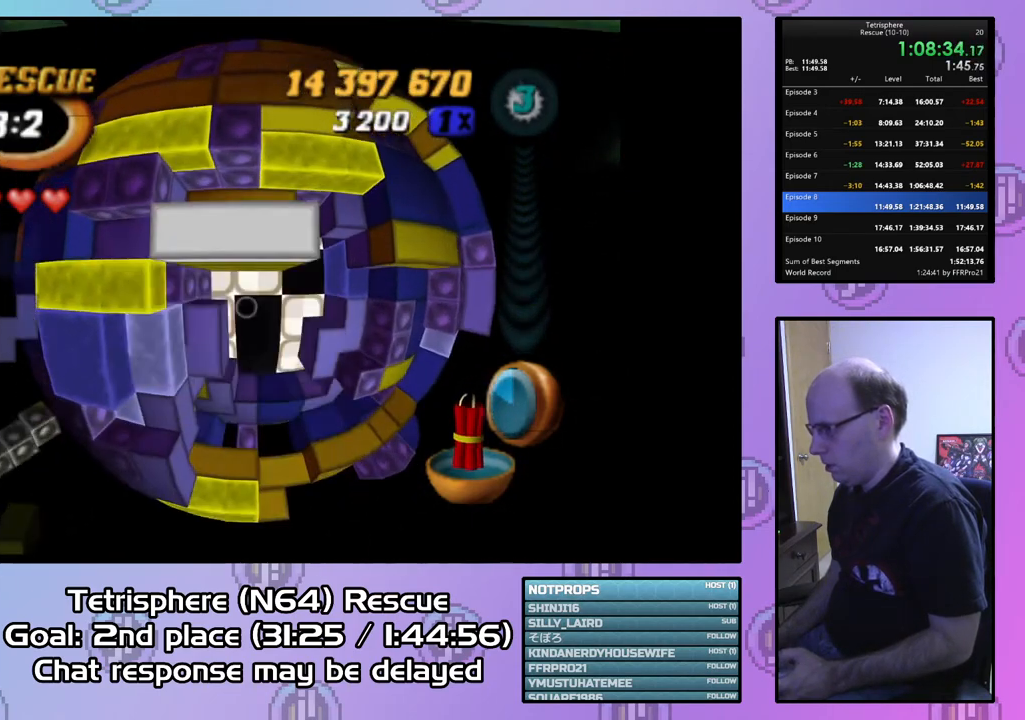
{"buttons": ["SQUARE", "DPAD_RIGHT"], "right_stick": "center", "events": [[100, "DPAD_DOWN", "up"], [167, "DPAD_LEFT", "down"], [300, "DPAD_LEFT", "up"], [300, "SQUARE", "down"], [467, "DPAD_RIGHT", "down"]]}
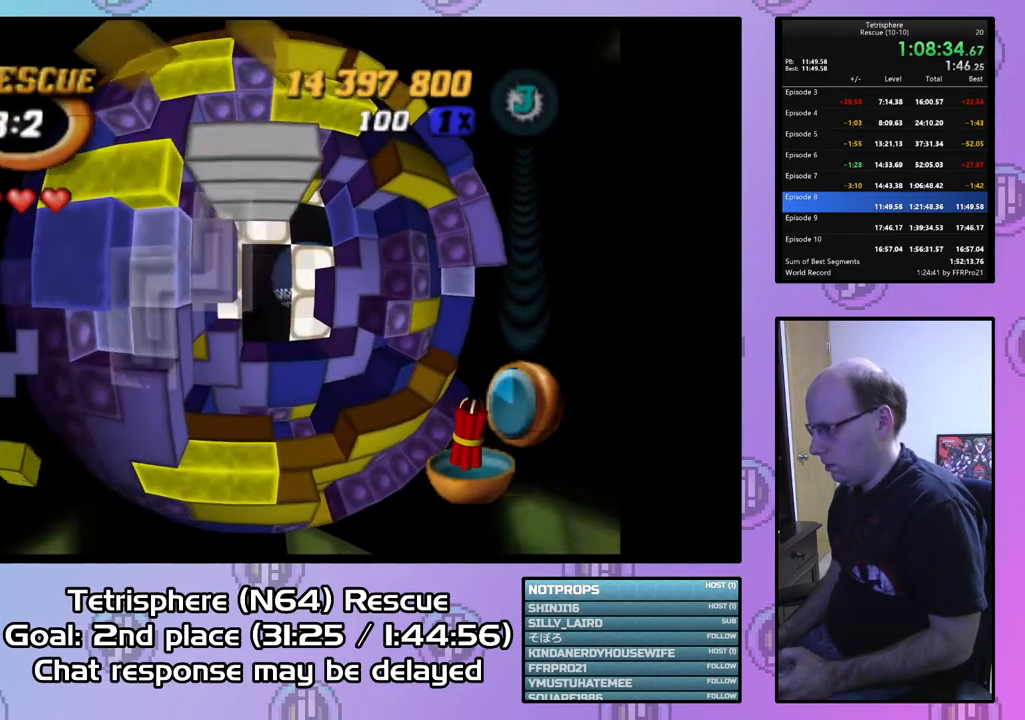
{"buttons": ["SQUARE"], "right_stick": "center", "events": [[67, "DPAD_RIGHT", "up"], [133, "DPAD_RIGHT", "down"], [233, "DPAD_RIGHT", "up"]]}
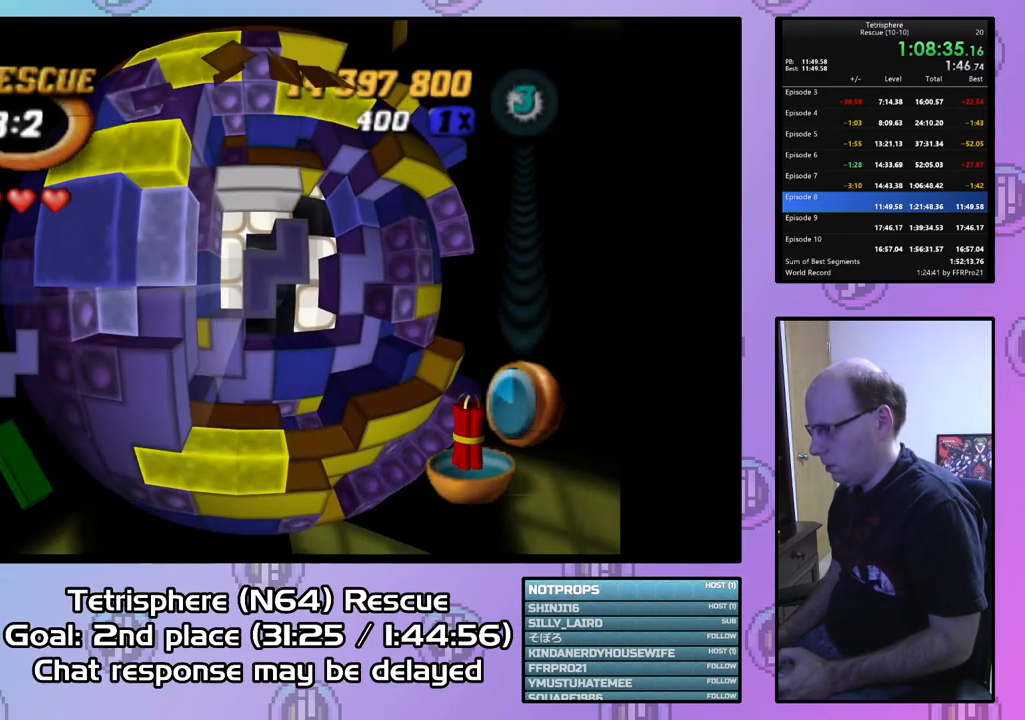
{"buttons": ["DPAD_RIGHT"], "right_stick": "center", "events": [[33, "DPAD_DOWN", "down"], [167, "DPAD_DOWN", "up"], [267, "SQUARE", "up"], [300, "DPAD_RIGHT", "down"], [400, "DPAD_RIGHT", "up"], [467, "DPAD_RIGHT", "down"]]}
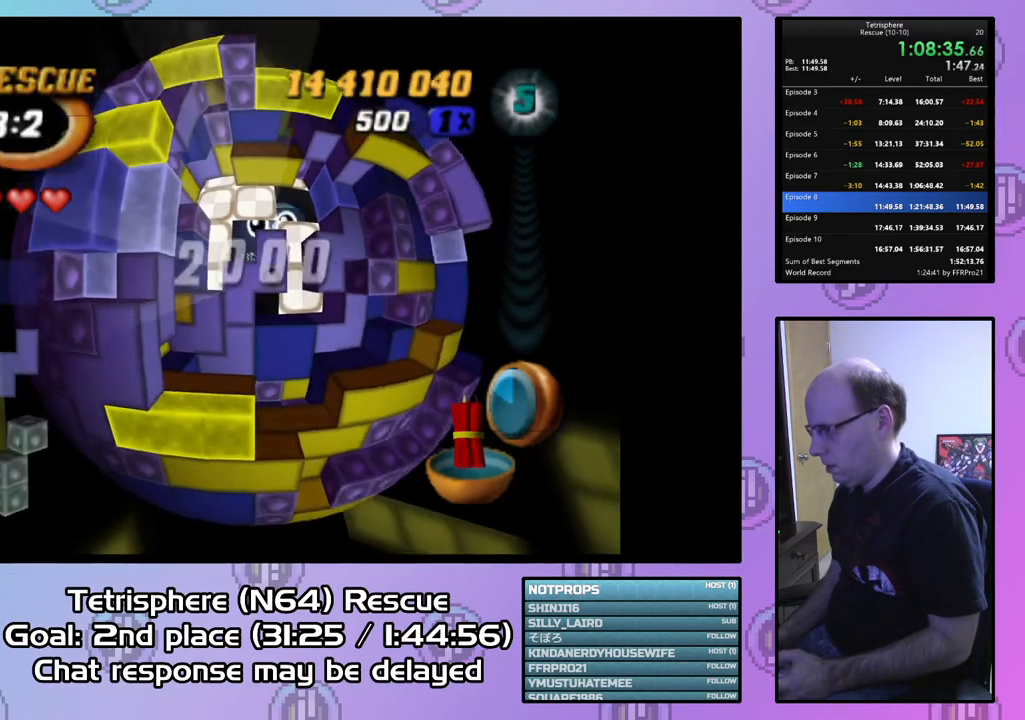
{"buttons": ["SQUARE"], "right_stick": "center", "events": [[67, "DPAD_RIGHT", "up"], [133, "DPAD_RIGHT", "down"], [233, "DPAD_RIGHT", "up"], [300, "DPAD_UP", "down"], [400, "DPAD_UP", "up"], [400, "SQUARE", "down"]]}
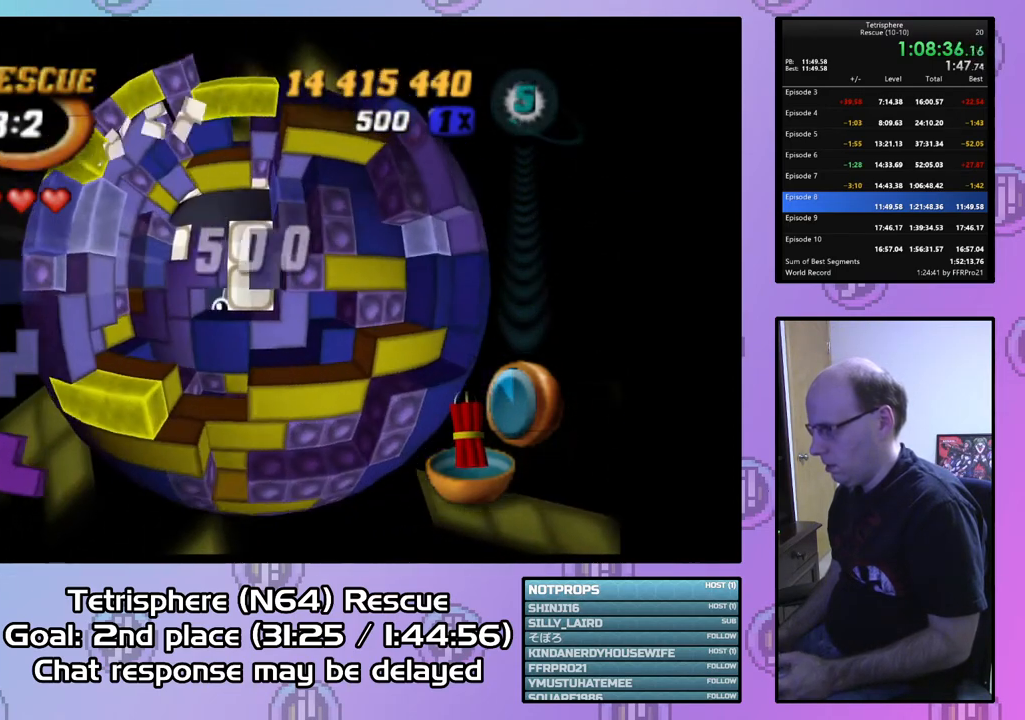
{"buttons": ["SQUARE"], "right_stick": "center", "events": [[167, "DPAD_LEFT", "down"], [267, "DPAD_LEFT", "up"], [333, "DPAD_DOWN", "down"], [433, "DPAD_DOWN", "up"]]}
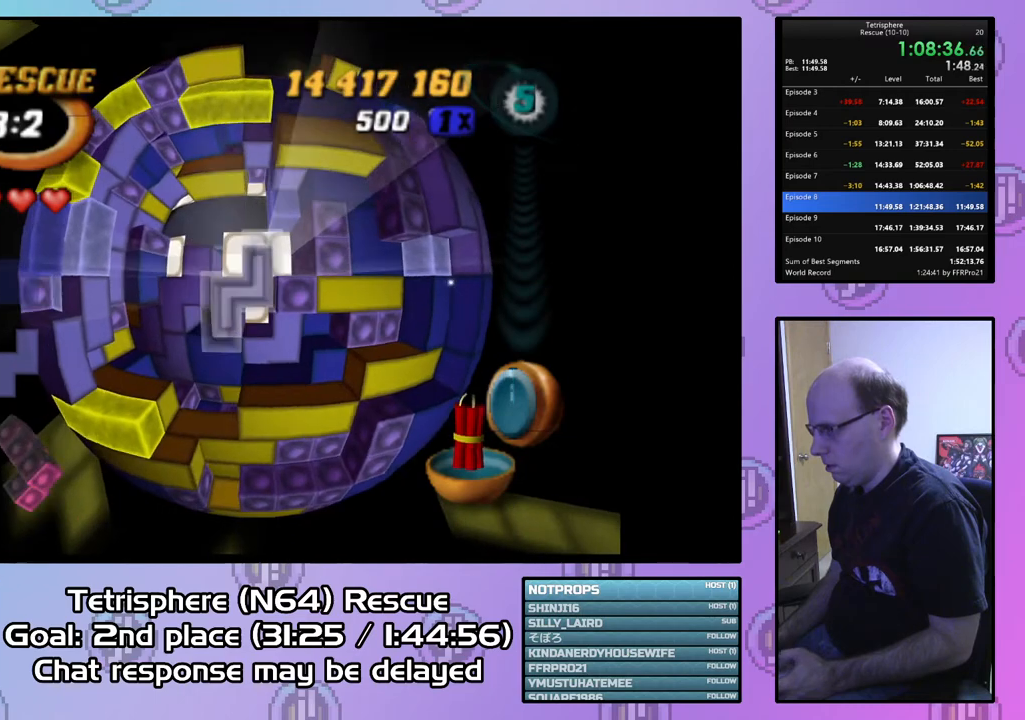
{"buttons": ["DPAD_LEFT"], "right_stick": "center", "events": [[100, "SQUARE", "up"], [200, "CIRCLE", "down"], [300, "CIRCLE", "up"], [400, "DPAD_LEFT", "down"]]}
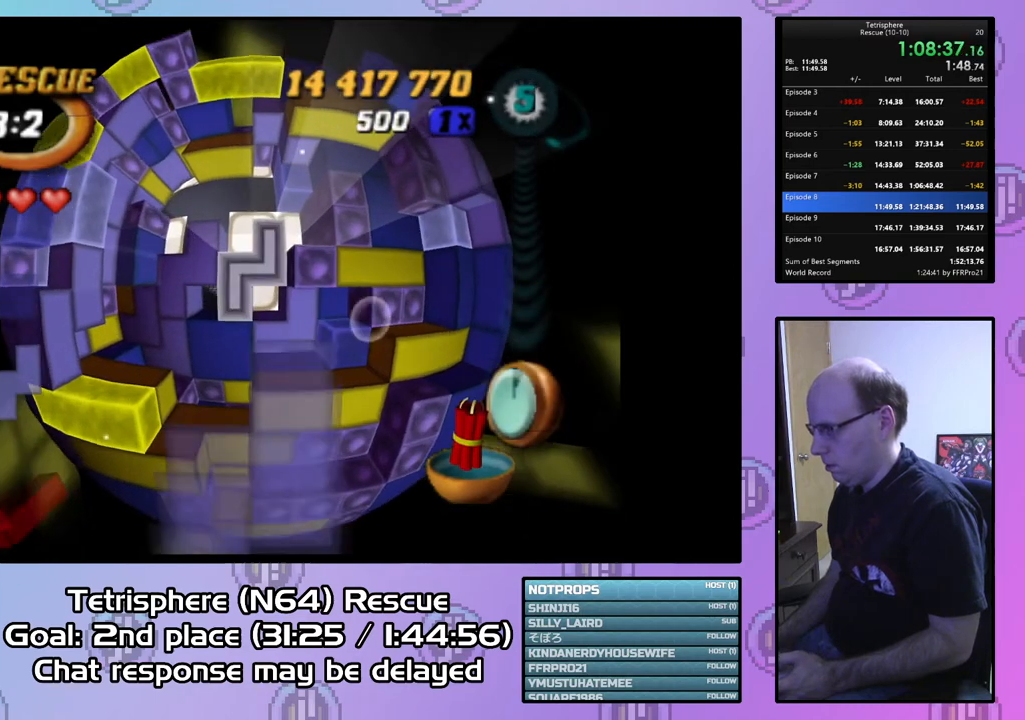
{"buttons": [], "right_stick": "center", "events": [[33, "DPAD_LEFT", "up"], [367, "DPAD_UP", "down"], [433, "DPAD_UP", "up"]]}
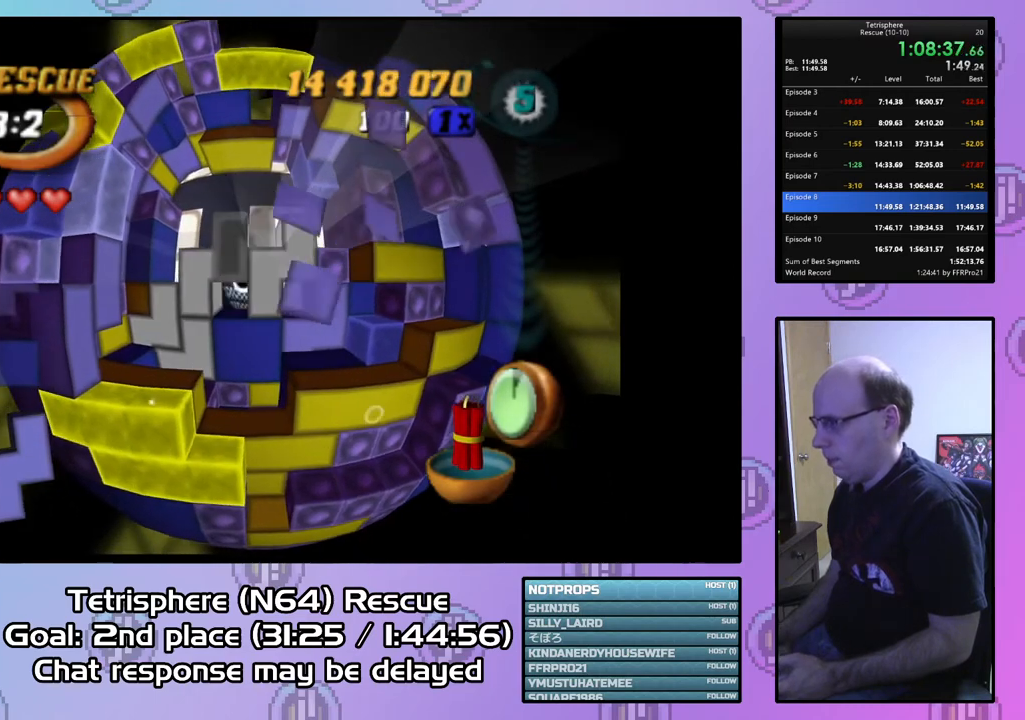
{"buttons": [], "right_stick": "center", "events": [[100, "DPAD_UP", "down"], [133, "DPAD_UP", "up"]]}
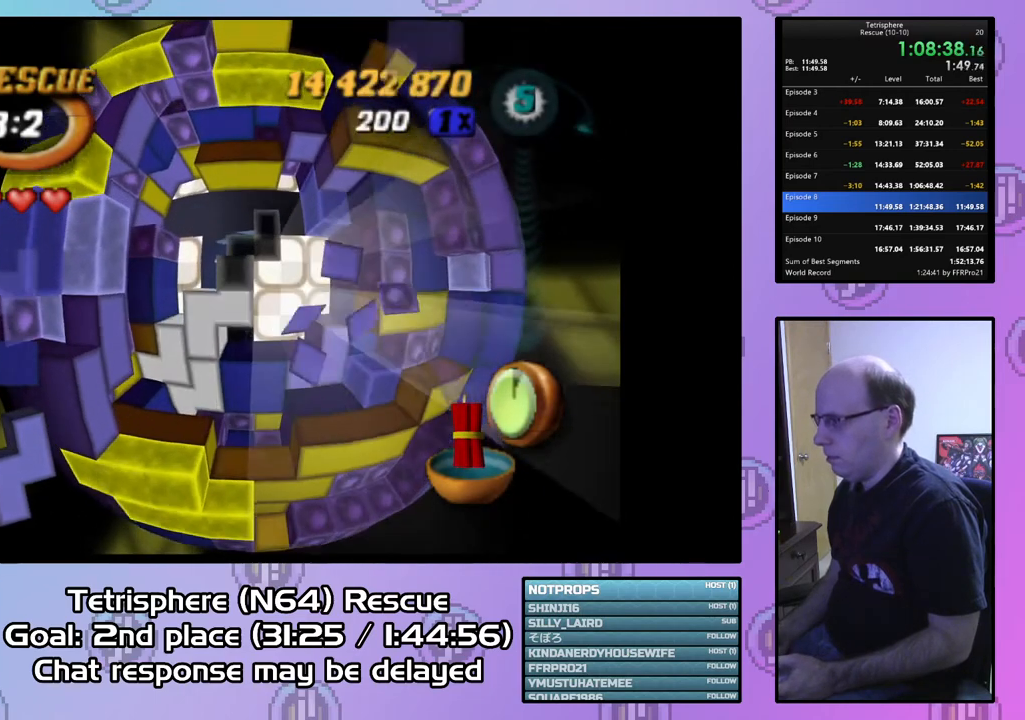
{"buttons": ["DPAD_UP", "DPAD_RIGHT"], "right_stick": "center", "events": [[433, "DPAD_RIGHT", "down"], [433, "DPAD_UP", "down"]]}
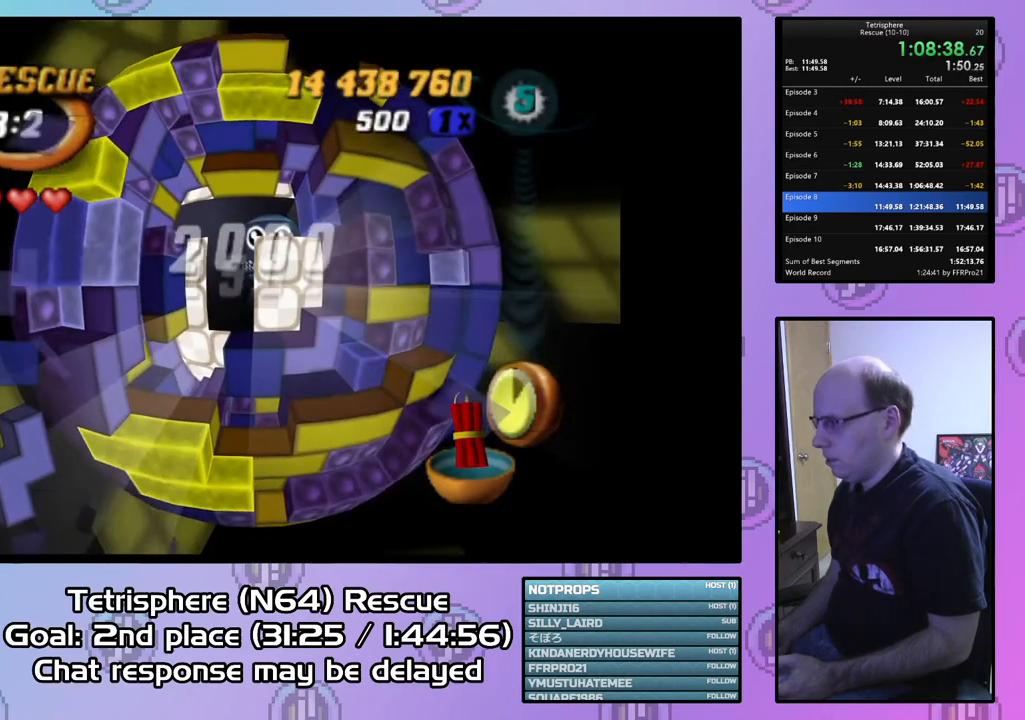
{"buttons": ["DPAD_UP", "DPAD_RIGHT"], "right_stick": "center", "events": []}
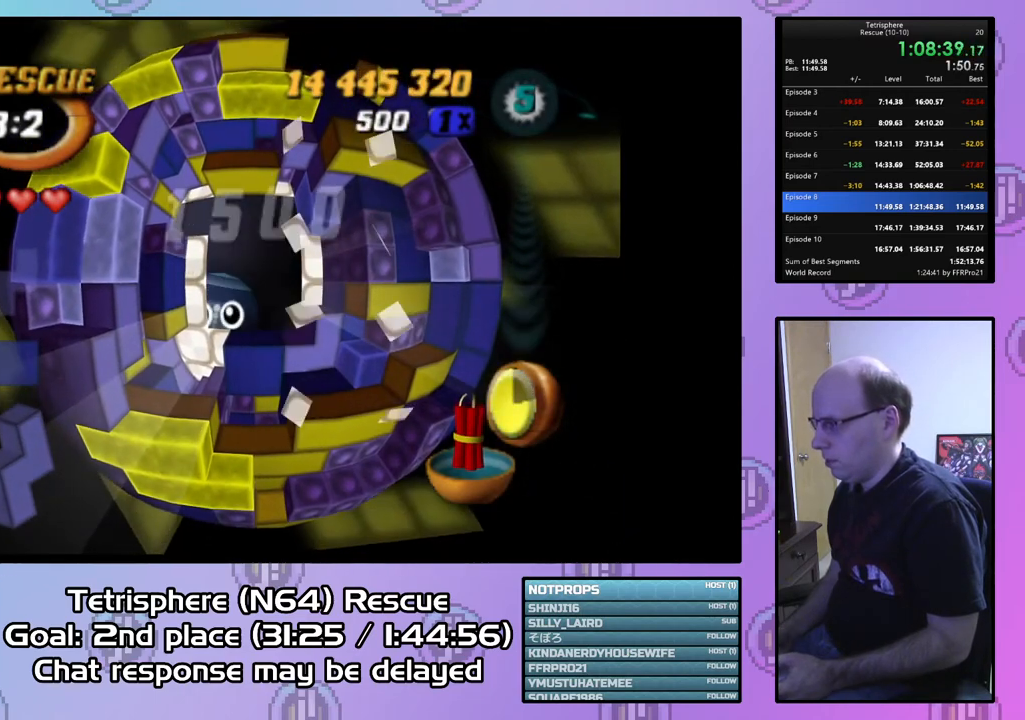
{"buttons": [], "right_stick": "center", "events": [[100, "DPAD_RIGHT", "up"], [100, "DPAD_UP", "up"], [167, "CIRCLE", "down"], [167, "CROSS", "down"], [300, "CROSS", "up"], [333, "CIRCLE", "up"], [400, "CIRCLE", "down"], [400, "CROSS", "down"], [500, "CIRCLE", "up"], [500, "CROSS", "up"]]}
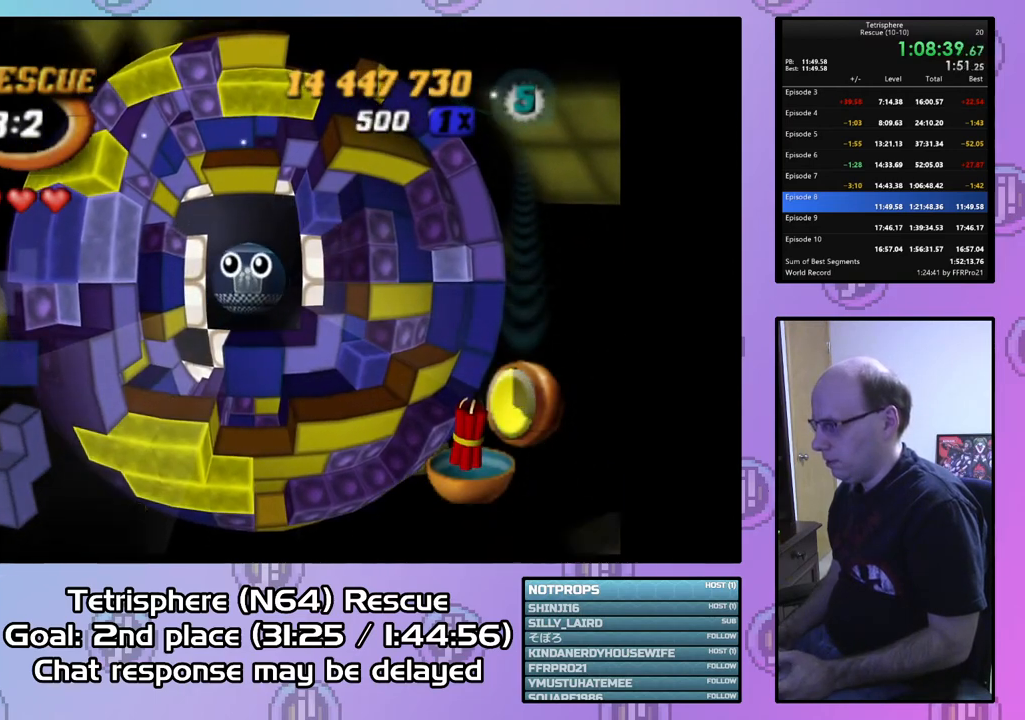
{"buttons": [], "right_stick": "center", "events": [[67, "CIRCLE", "down"], [100, "CROSS", "down"], [167, "CIRCLE", "up"], [167, "CROSS", "up"], [233, "CIRCLE", "down"], [233, "CROSS", "down"], [333, "CIRCLE", "up"], [333, "CROSS", "up"], [400, "CIRCLE", "down"], [400, "CROSS", "down"], [500, "CIRCLE", "up"], [500, "CROSS", "up"]]}
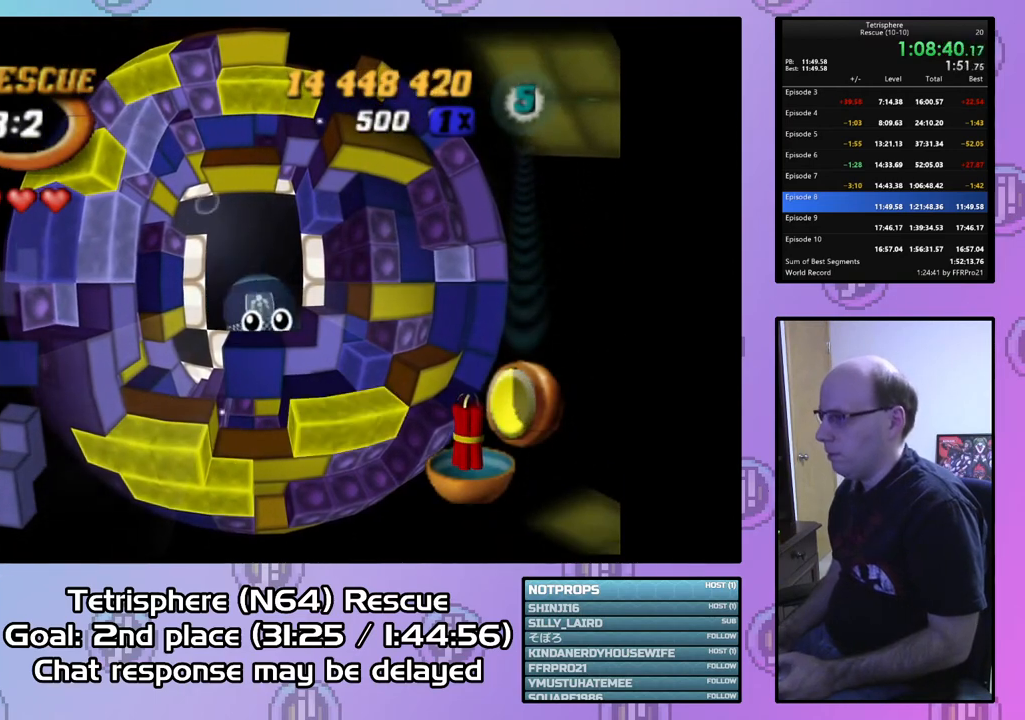
{"buttons": [], "right_stick": "center", "events": [[67, "CIRCLE", "down"], [67, "CROSS", "down"], [133, "CIRCLE", "up"], [133, "CROSS", "up"], [233, "CIRCLE", "down"], [233, "CROSS", "down"], [300, "CROSS", "up"], [333, "CIRCLE", "up"], [400, "CIRCLE", "down"], [400, "CROSS", "down"], [500, "CIRCLE", "up"], [500, "CROSS", "up"]]}
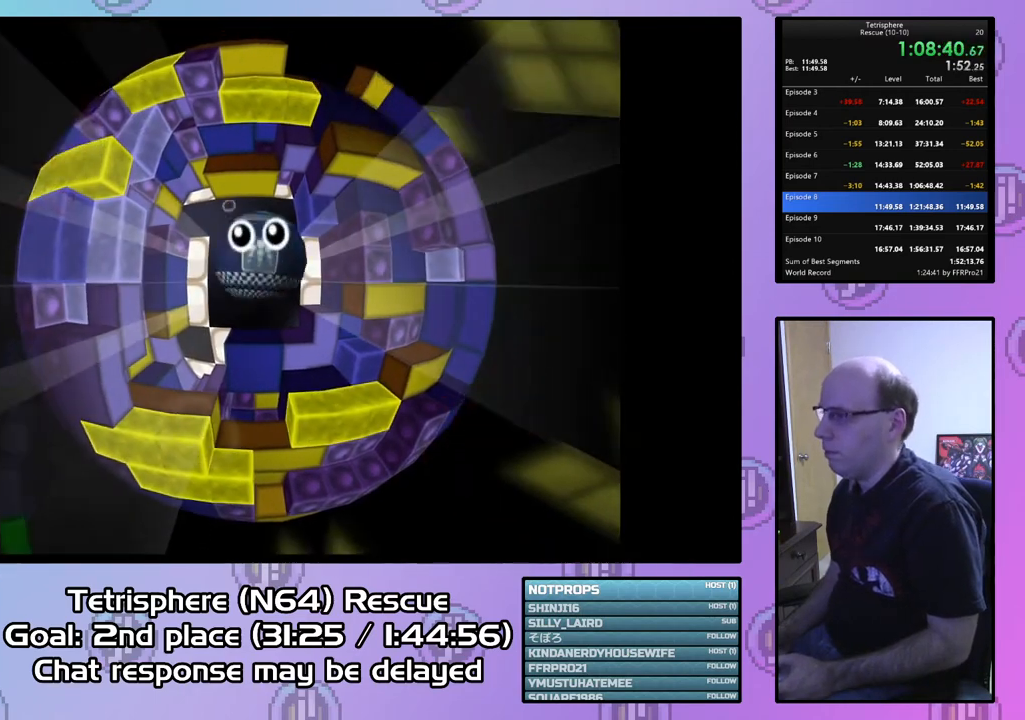
{"buttons": [], "right_stick": "center", "events": [[67, "CIRCLE", "down"], [67, "CROSS", "down"], [133, "CROSS", "up"], [167, "CIRCLE", "up"], [233, "CIRCLE", "down"], [233, "CROSS", "down"], [300, "CIRCLE", "up"], [300, "CROSS", "up"], [400, "CIRCLE", "down"], [400, "CROSS", "down"], [467, "CROSS", "up"], [500, "CIRCLE", "up"]]}
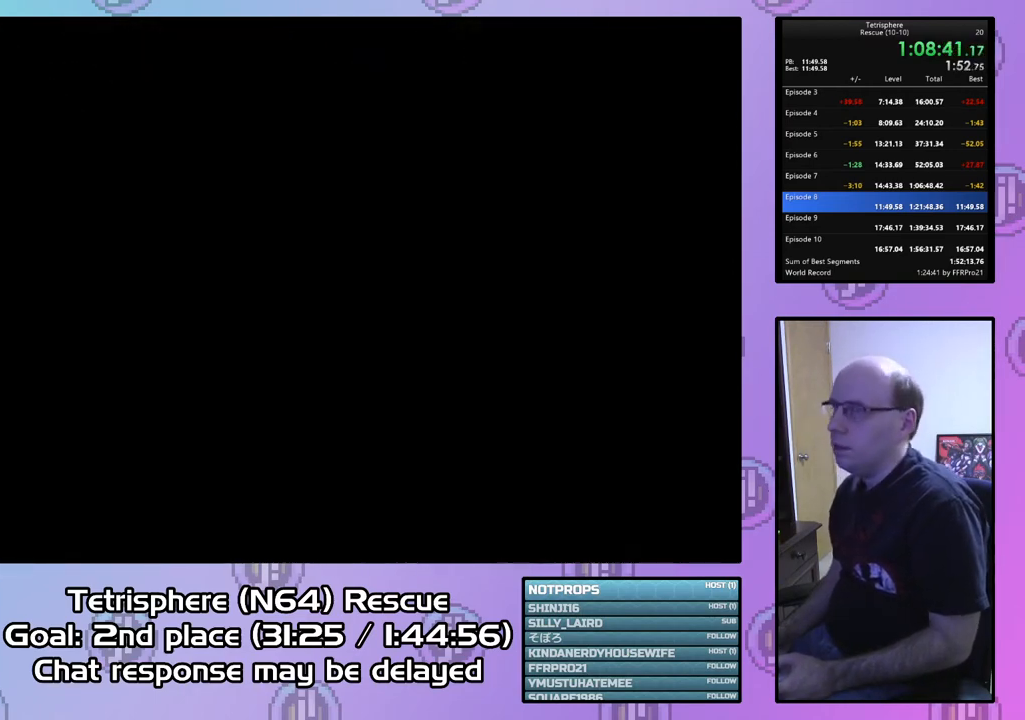
{"buttons": [], "right_stick": "center", "events": [[67, "CIRCLE", "down"], [67, "CROSS", "down"], [133, "CIRCLE", "up"], [133, "CROSS", "up"], [233, "CIRCLE", "down"], [233, "CROSS", "down"], [300, "CROSS", "up"], [333, "CIRCLE", "up"], [400, "CIRCLE", "down"], [400, "CROSS", "down"], [467, "CROSS", "up"], [500, "CIRCLE", "up"]]}
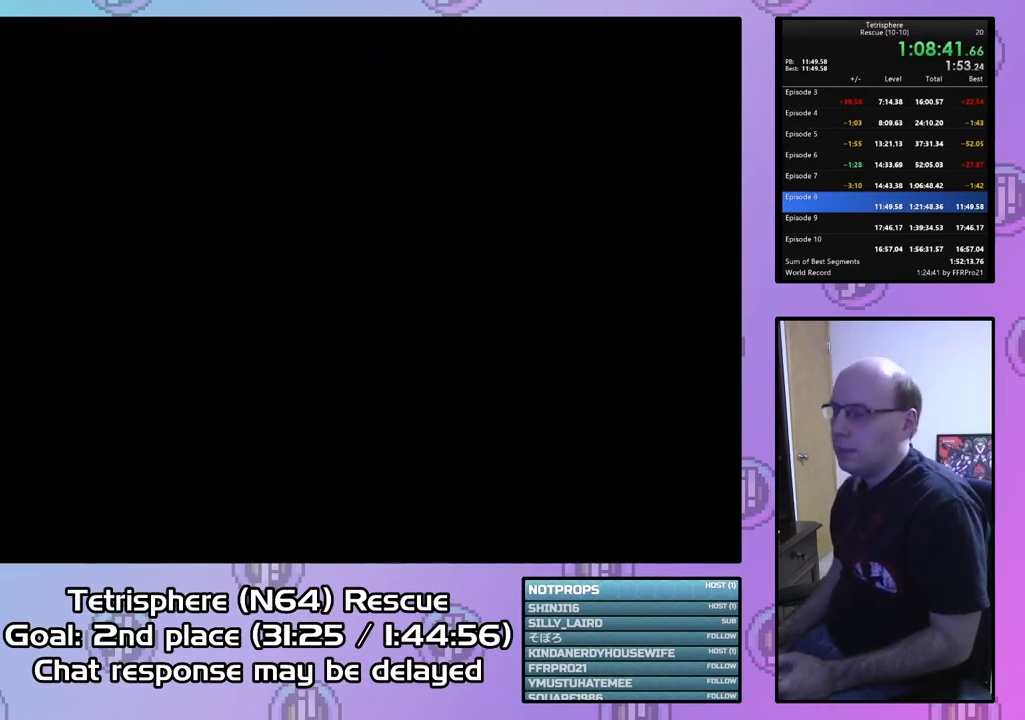
{"buttons": ["CIRCLE"], "right_stick": "center", "events": [[67, "CIRCLE", "down"], [67, "CROSS", "down"], [167, "CIRCLE", "up"], [167, "CROSS", "up"], [233, "CIRCLE", "down"], [233, "CROSS", "down"], [333, "CIRCLE", "up"], [333, "CROSS", "up"], [400, "CIRCLE", "down"], [400, "CROSS", "down"], [500, "CROSS", "up"]]}
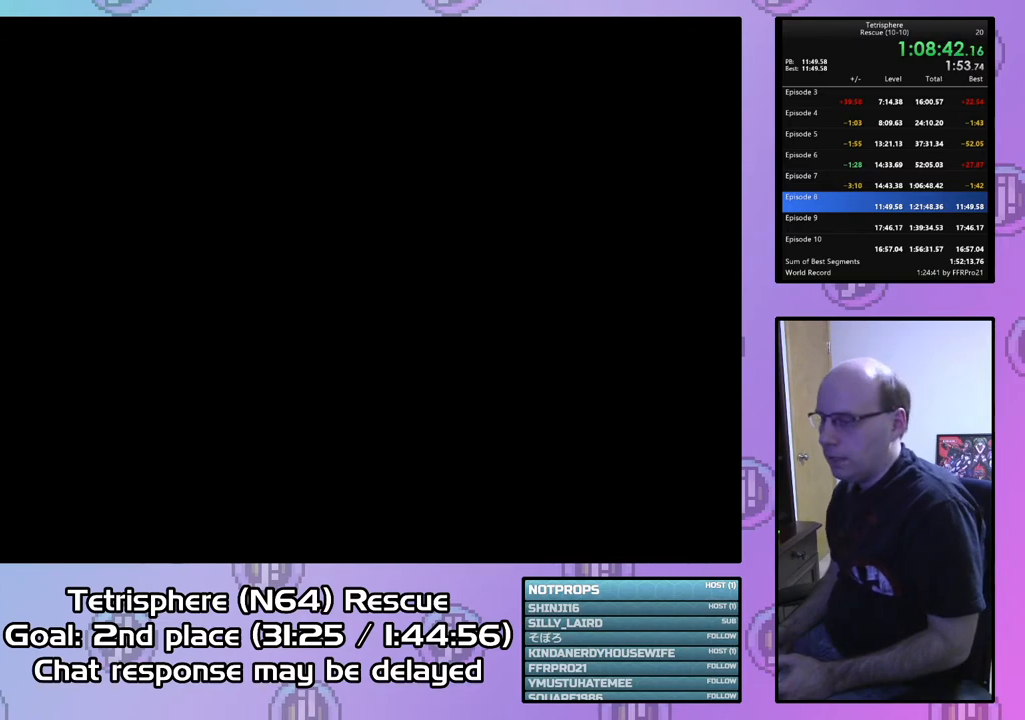
{"buttons": ["CROSS", "CIRCLE"], "right_stick": "center", "events": [[33, "CIRCLE", "up"], [100, "CIRCLE", "down"], [100, "CROSS", "down"], [200, "CIRCLE", "up"], [200, "CROSS", "up"], [267, "CIRCLE", "down"], [267, "CROSS", "down"], [367, "CIRCLE", "up"], [367, "CROSS", "up"], [433, "CIRCLE", "down"], [433, "CROSS", "down"]]}
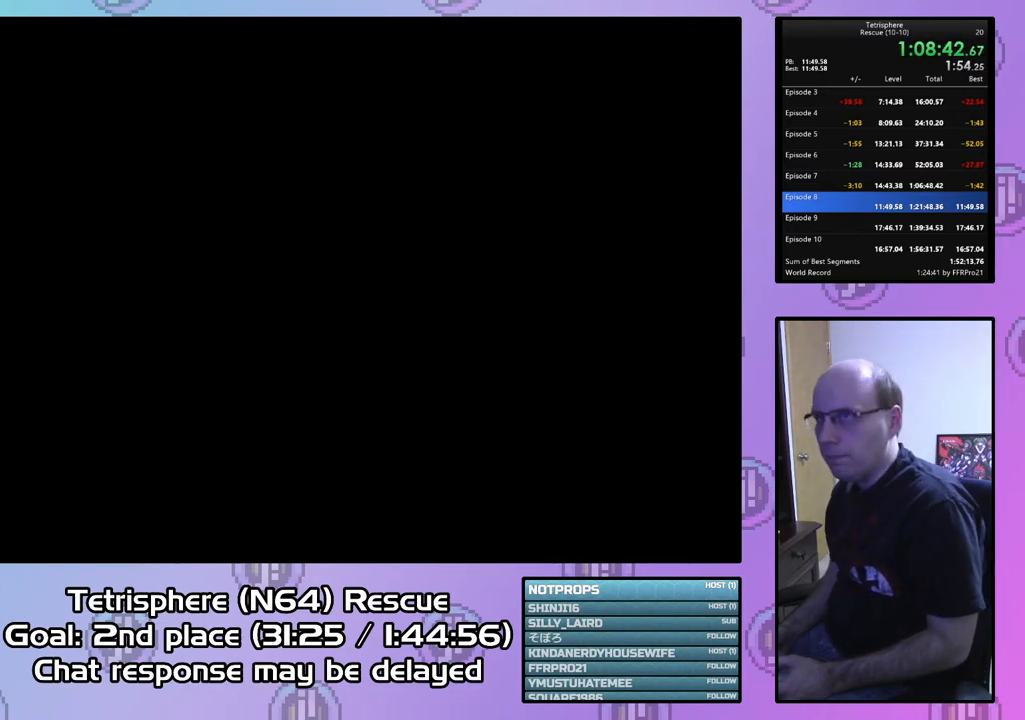
{"buttons": ["CROSS", "CIRCLE"], "right_stick": "center", "events": [[33, "CROSS", "up"], [67, "CIRCLE", "up"], [133, "CIRCLE", "down"], [133, "CROSS", "down"], [233, "CIRCLE", "up"], [233, "CROSS", "up"], [300, "CIRCLE", "down"], [300, "CROSS", "down"], [400, "CIRCLE", "up"], [400, "CROSS", "up"], [500, "CIRCLE", "down"], [500, "CROSS", "down"]]}
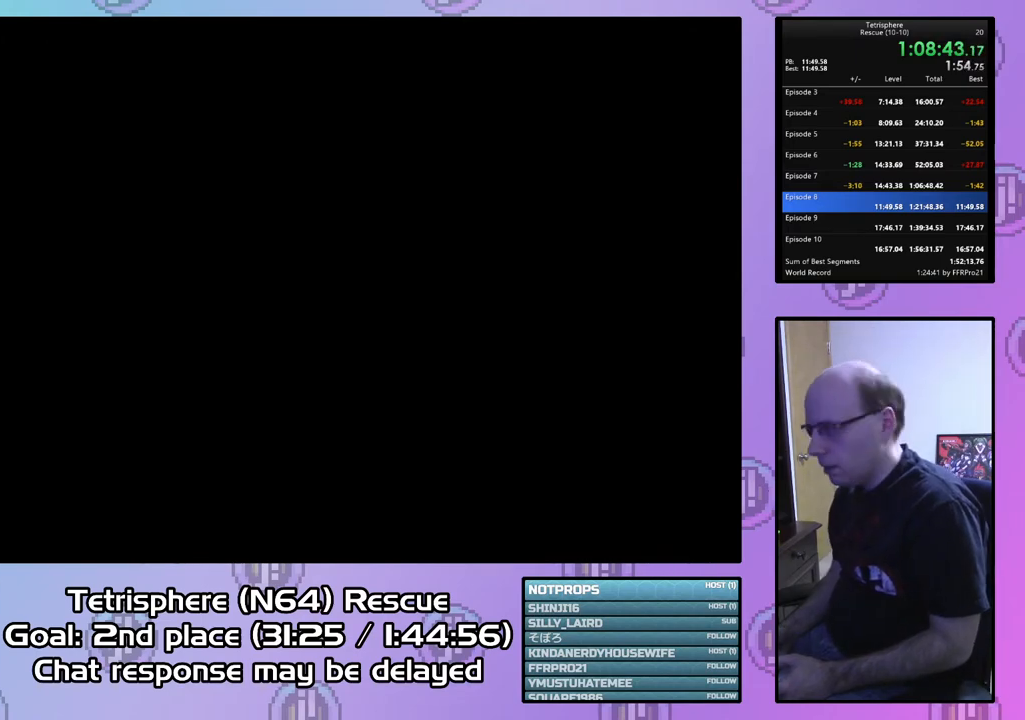
{"buttons": [], "right_stick": "center", "events": [[100, "CIRCLE", "up"], [100, "CROSS", "up"], [133, "CIRCLE", "down"], [167, "CROSS", "down"], [267, "CROSS", "up"], [300, "CIRCLE", "up"], [367, "CIRCLE", "down"], [367, "CROSS", "down"], [467, "CIRCLE", "up"], [467, "CROSS", "up"]]}
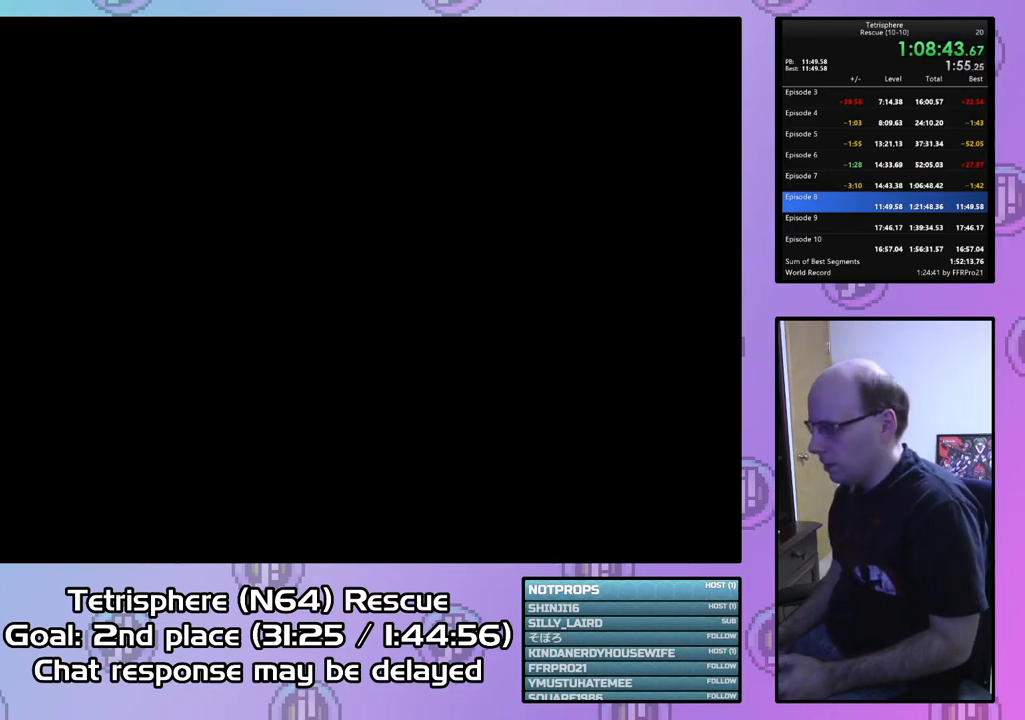
{"buttons": ["CROSS", "CIRCLE"], "right_stick": "center", "events": [[33, "CIRCLE", "down"], [33, "CROSS", "down"], [133, "CROSS", "up"], [167, "CIRCLE", "up"], [200, "CIRCLE", "down"], [200, "CROSS", "down"], [300, "CROSS", "up"], [333, "CIRCLE", "up"], [400, "CIRCLE", "down"], [400, "CROSS", "down"]]}